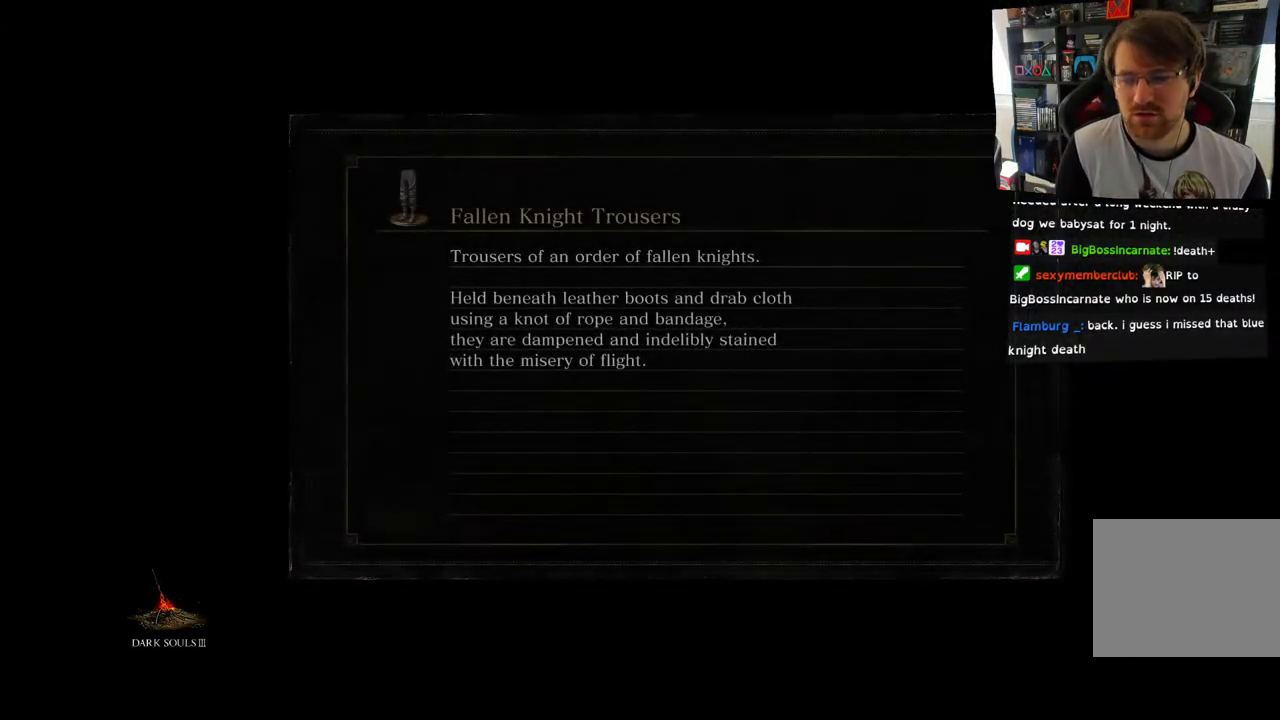
Gameplay with a controller (PlayStation layout); each line is a JSON object with the inputs held at the frame after it (dt_ms = milliseconds from this image to that frame). "events" lists button and stick changes between this image and that frame as [ms after this image, input, new state], when the widget could be followed in between.
{"dt_ms": 500, "buttons": [], "left_stick": "center", "right_stick": "center", "events": []}
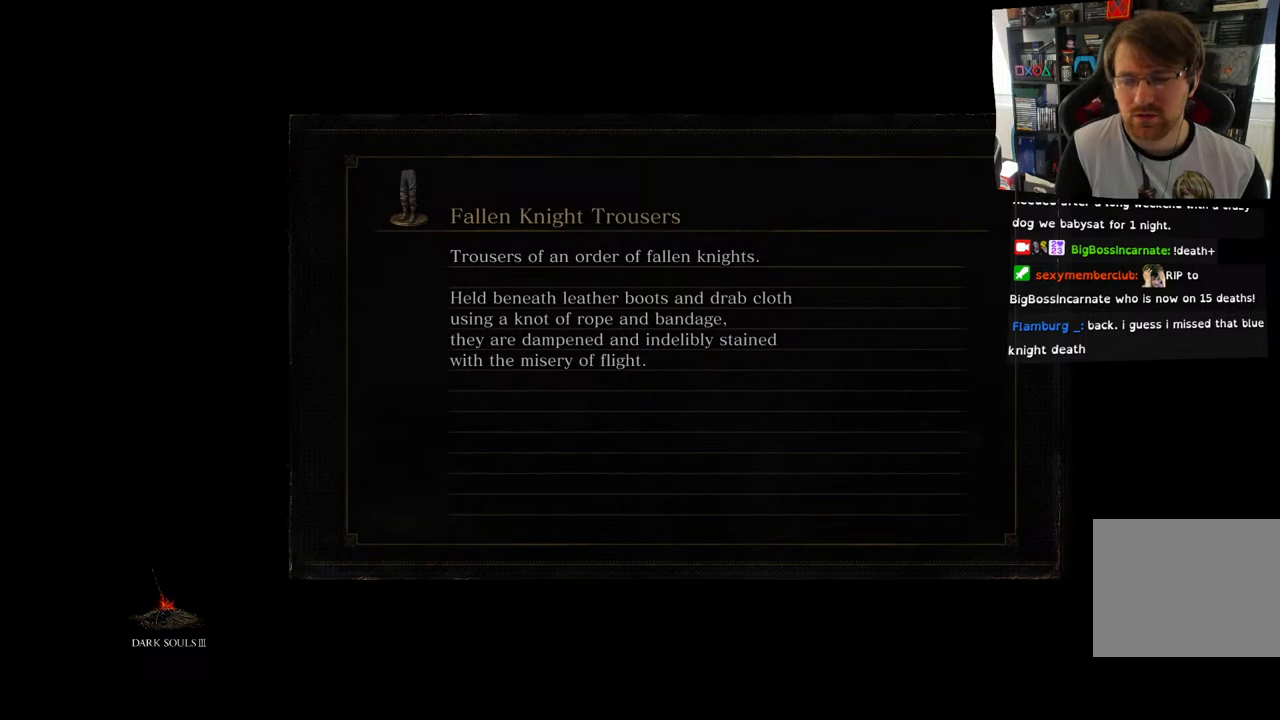
{"dt_ms": 500, "buttons": [], "left_stick": "center", "right_stick": "center", "events": []}
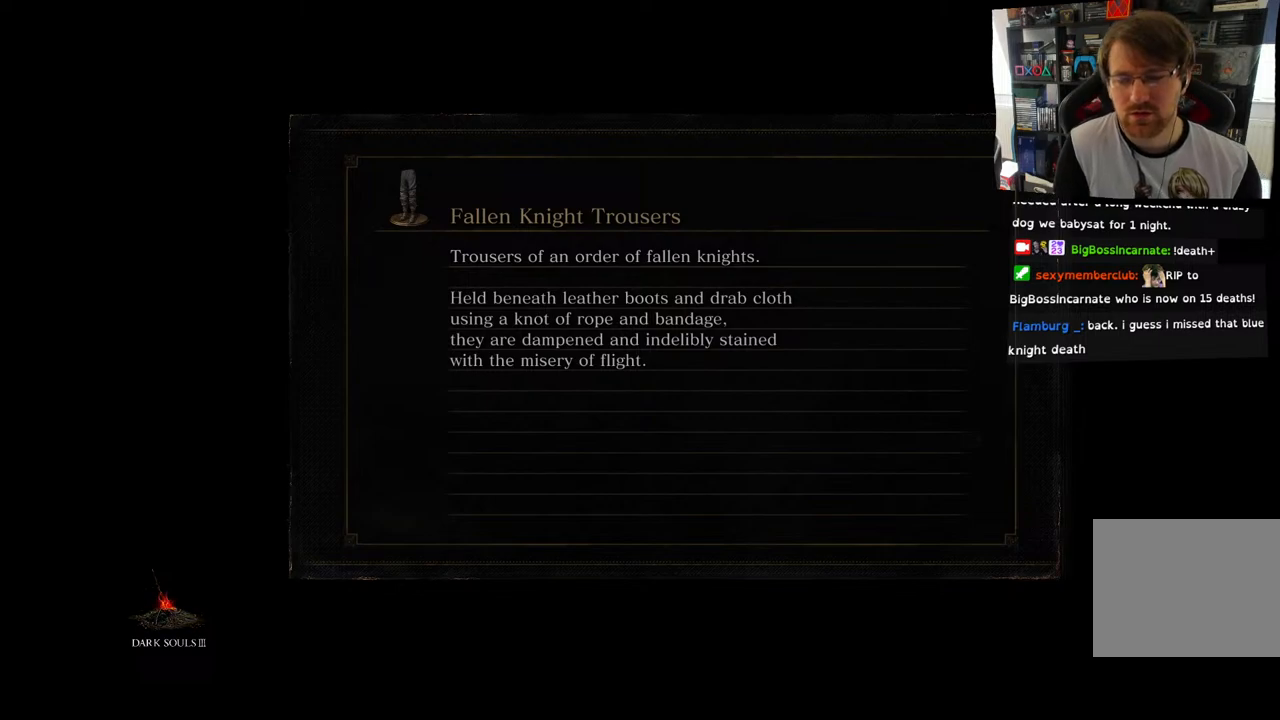
{"dt_ms": 500, "buttons": [], "left_stick": "center", "right_stick": "center", "events": []}
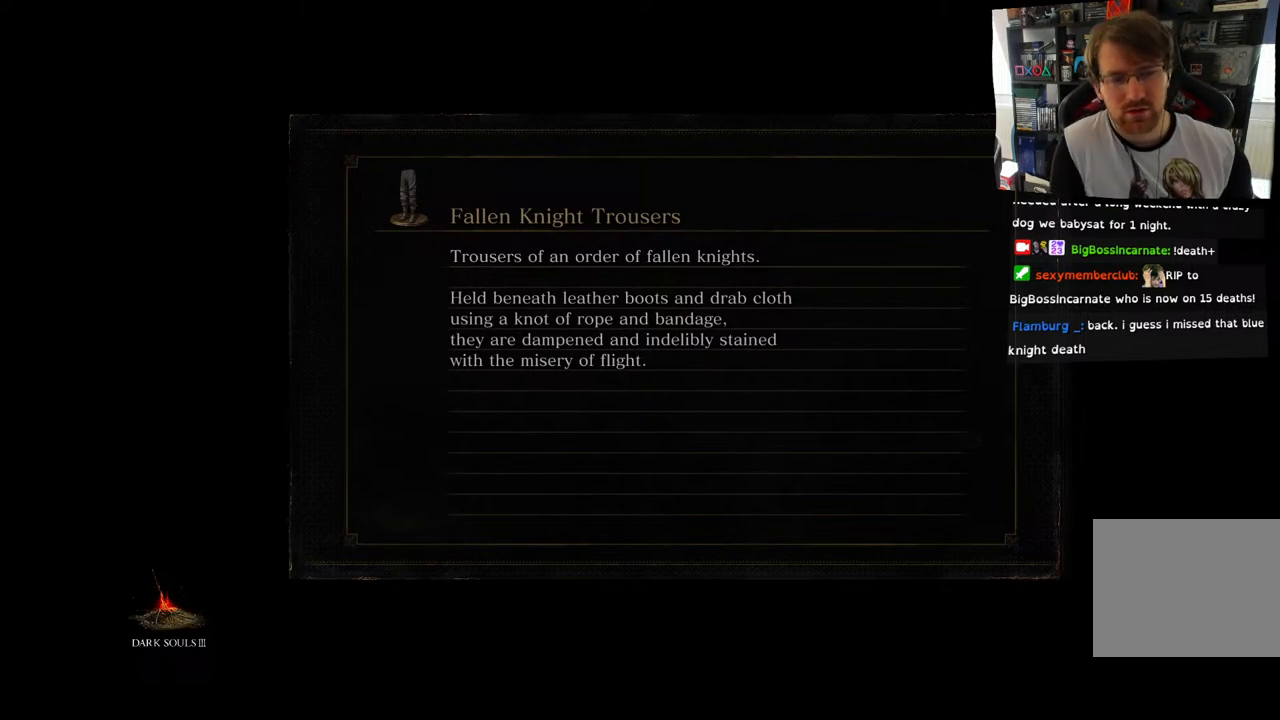
{"dt_ms": 500, "buttons": [], "left_stick": "center", "right_stick": "center", "events": []}
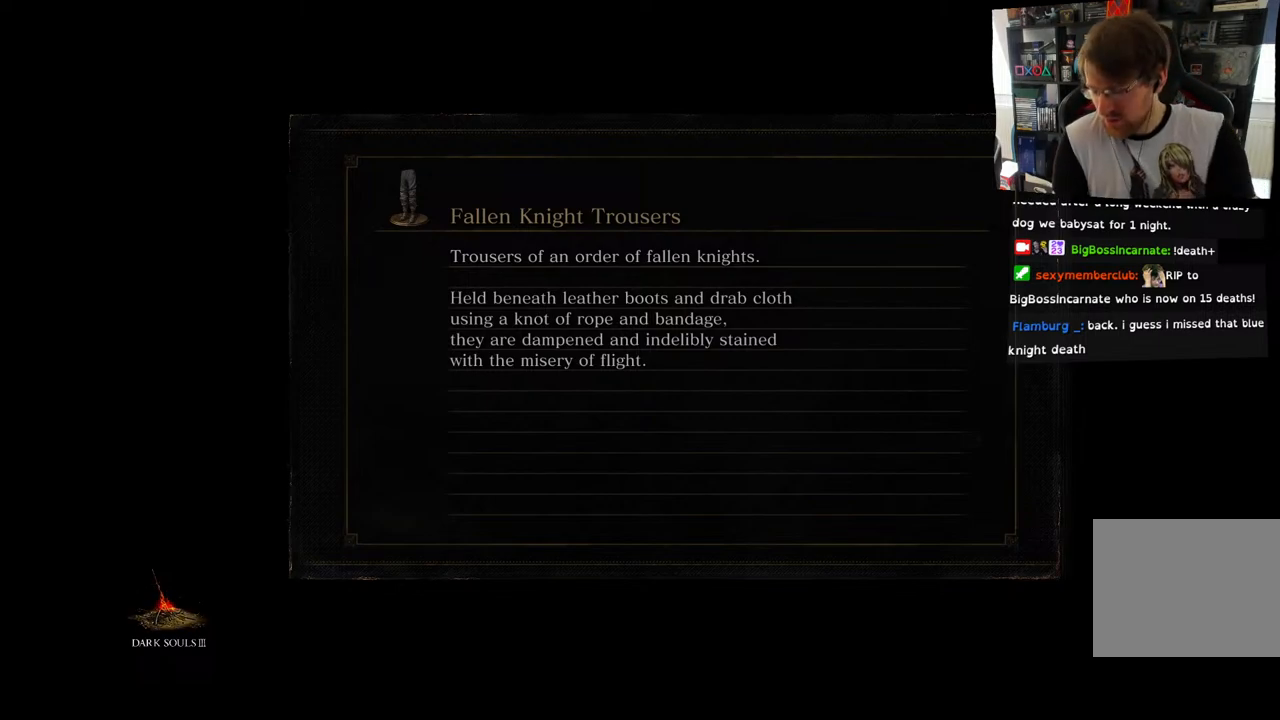
{"dt_ms": 500, "buttons": [], "left_stick": "center", "right_stick": "center", "events": []}
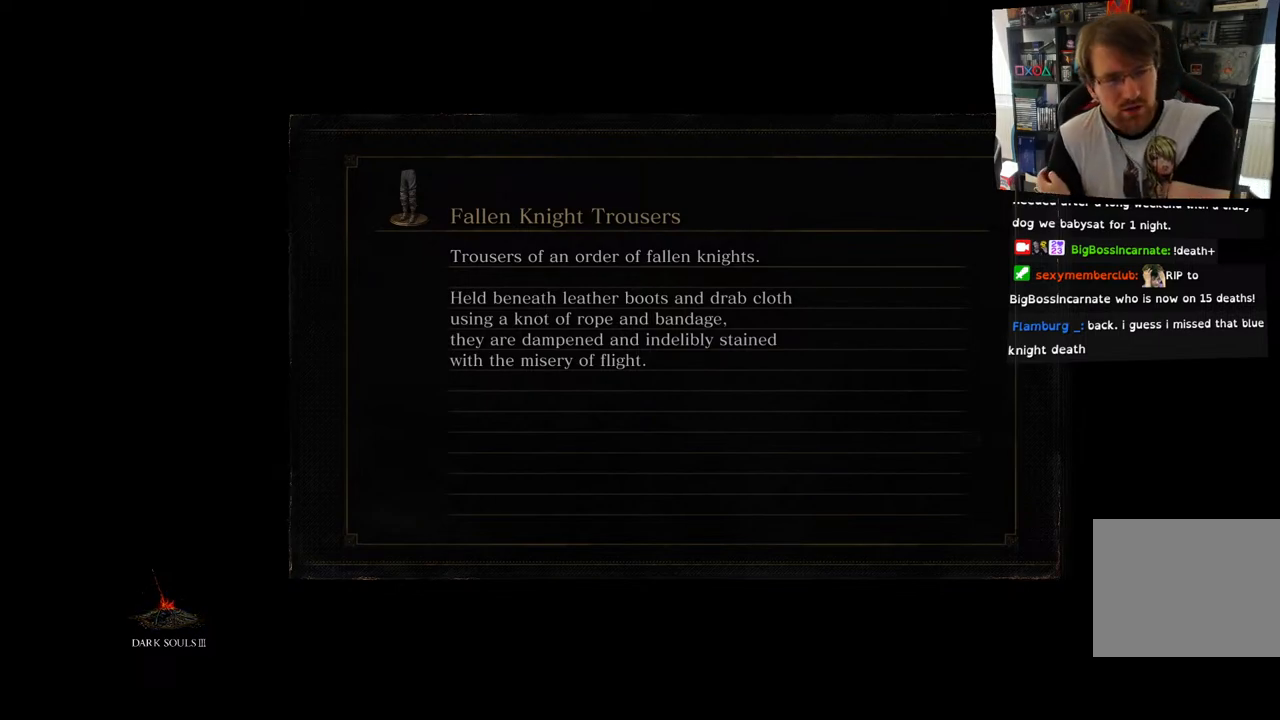
{"dt_ms": 500, "buttons": [], "left_stick": "center", "right_stick": "center", "events": []}
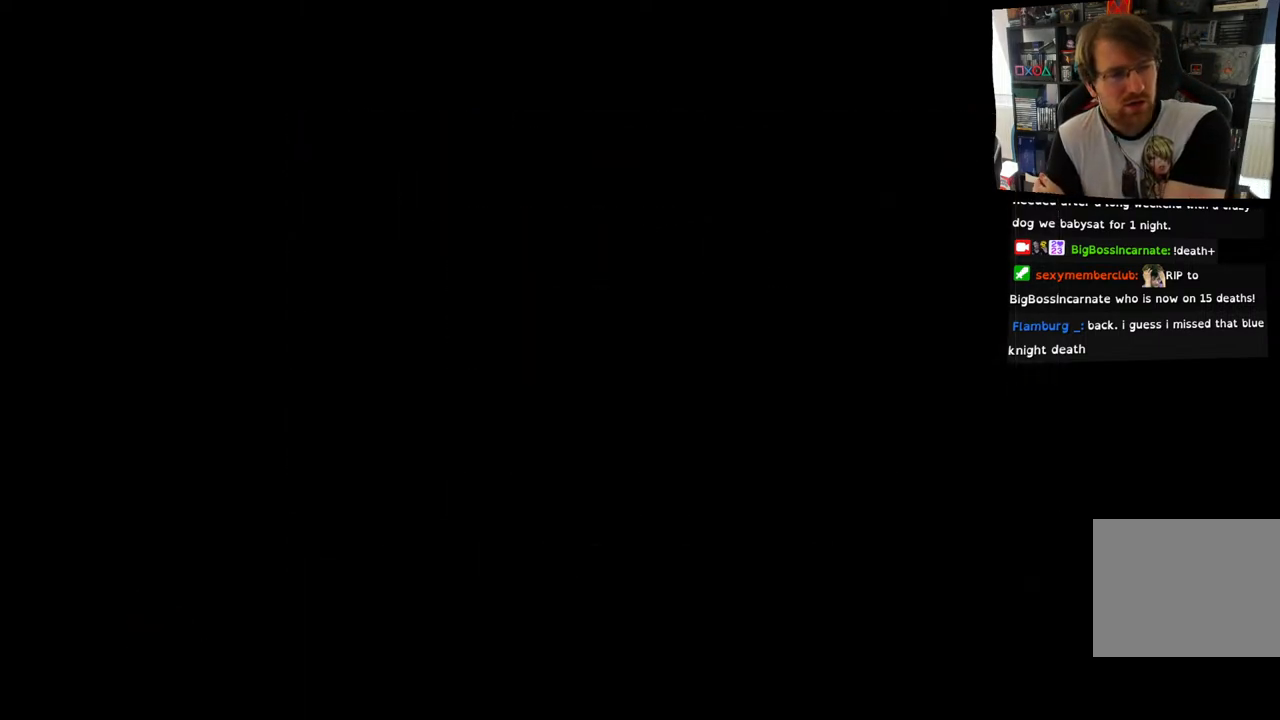
{"dt_ms": 500, "buttons": [], "left_stick": "center", "right_stick": "center", "events": []}
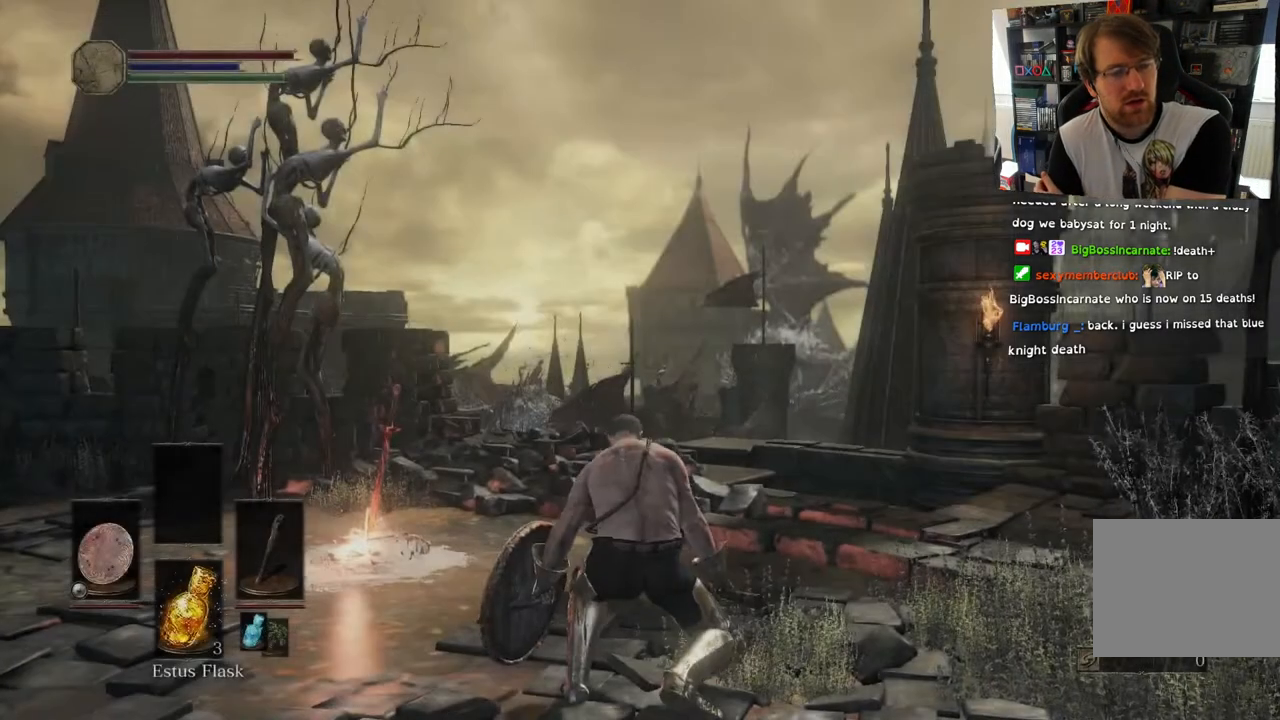
{"dt_ms": 500, "buttons": [], "left_stick": "center", "right_stick": "center", "events": []}
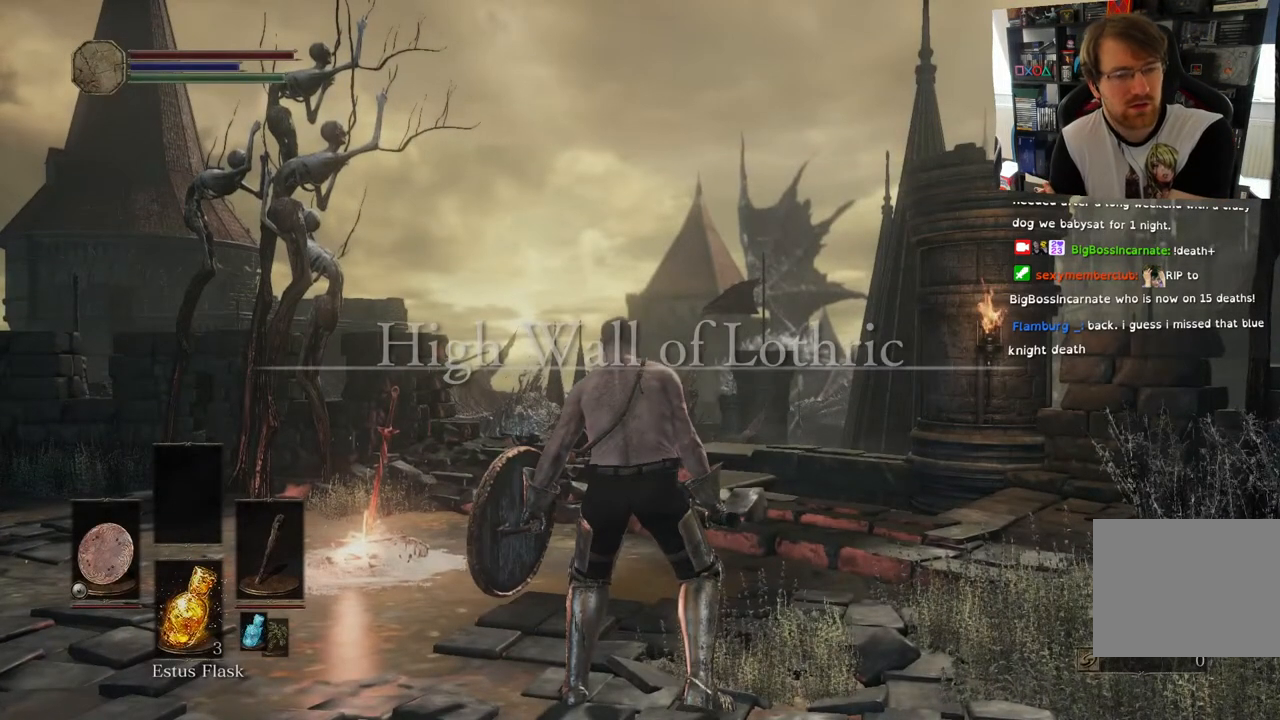
{"dt_ms": 500, "buttons": ["L2"], "left_stick": "center", "right_stick": "center", "events": [[250, "L2", "down"]]}
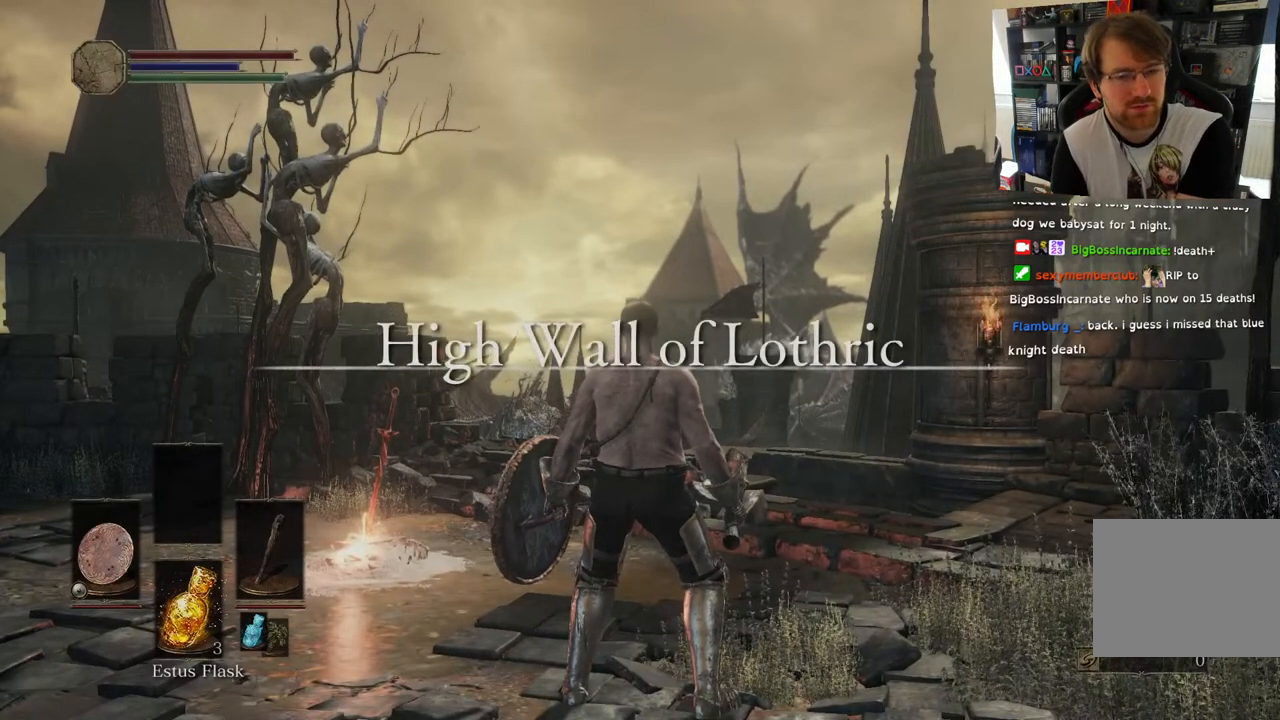
{"dt_ms": 500, "buttons": ["L2"], "left_stick": "center", "right_stick": "center", "events": [[317, "L2", "up"], [400, "L2", "down"]]}
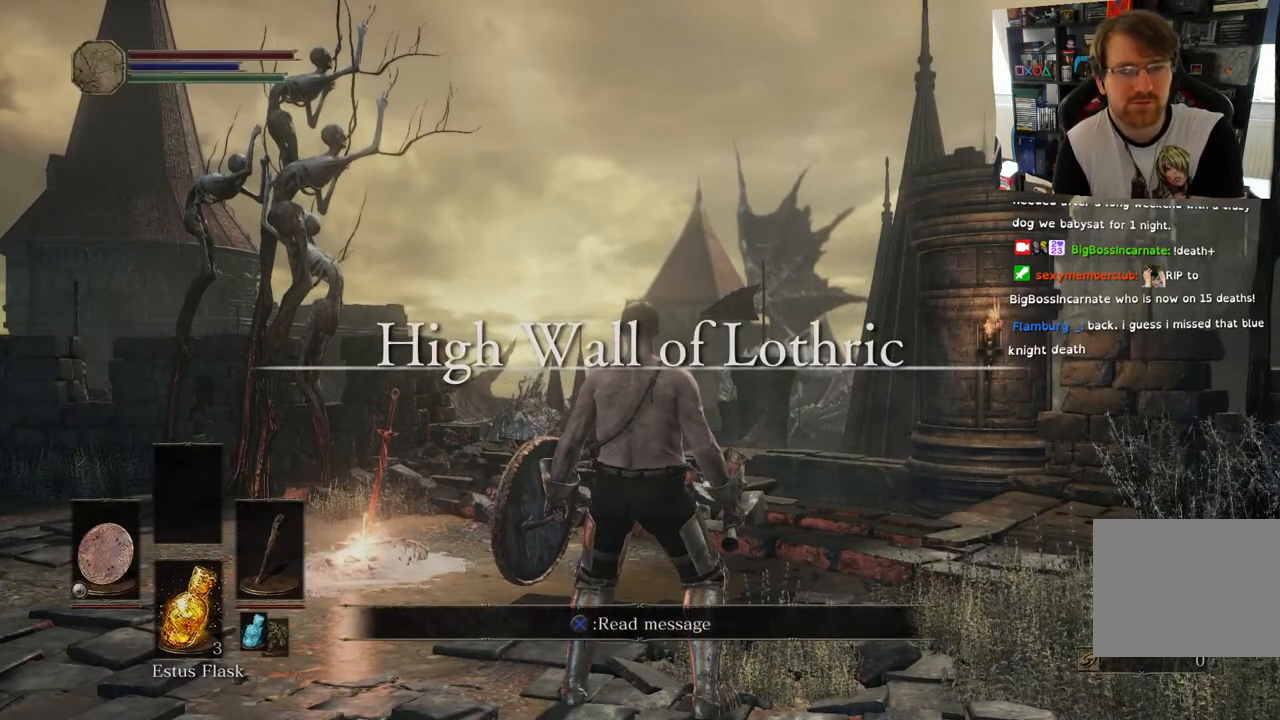
{"dt_ms": 1000, "buttons": [], "left_stick": "center", "right_stick": "center"}
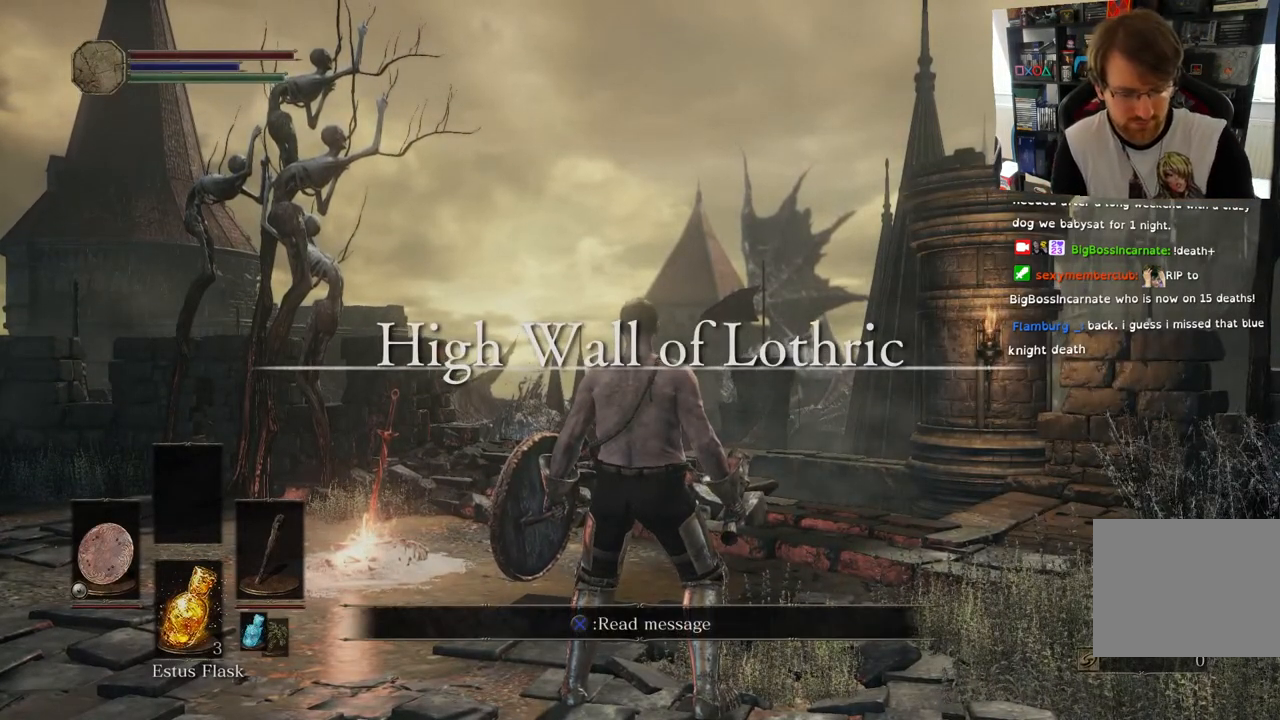
{"dt_ms": 500, "buttons": ["L2"], "left_stick": "center", "right_stick": "center"}
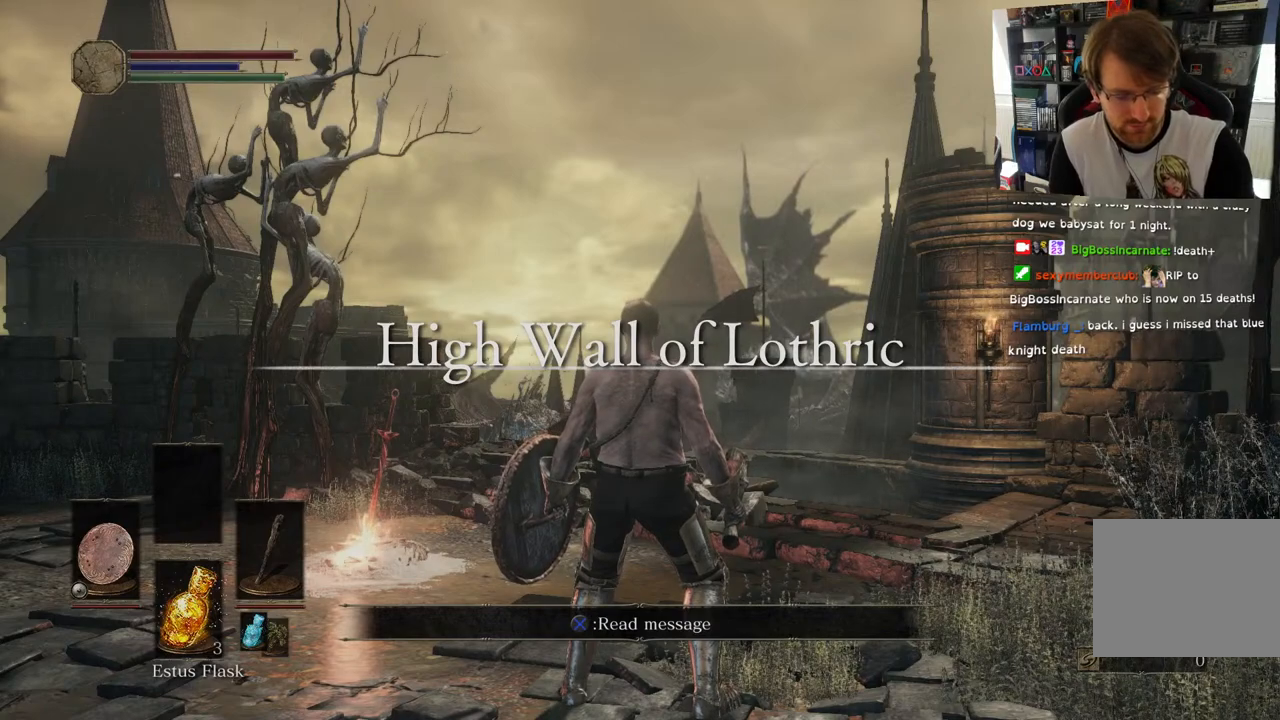
{"dt_ms": 500, "buttons": [], "left_stick": "center", "right_stick": "center", "events": [[250, "L2", "up"]]}
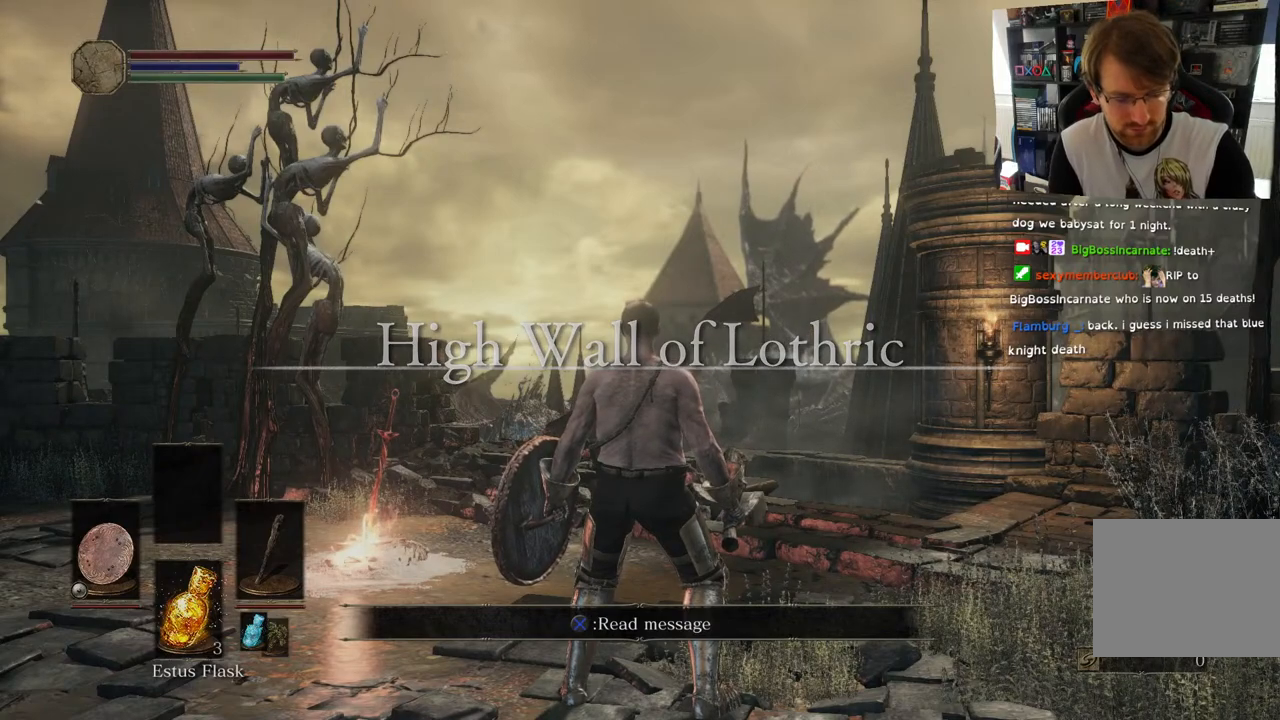
{"dt_ms": 500, "buttons": [], "left_stick": "center", "right_stick": "center", "events": []}
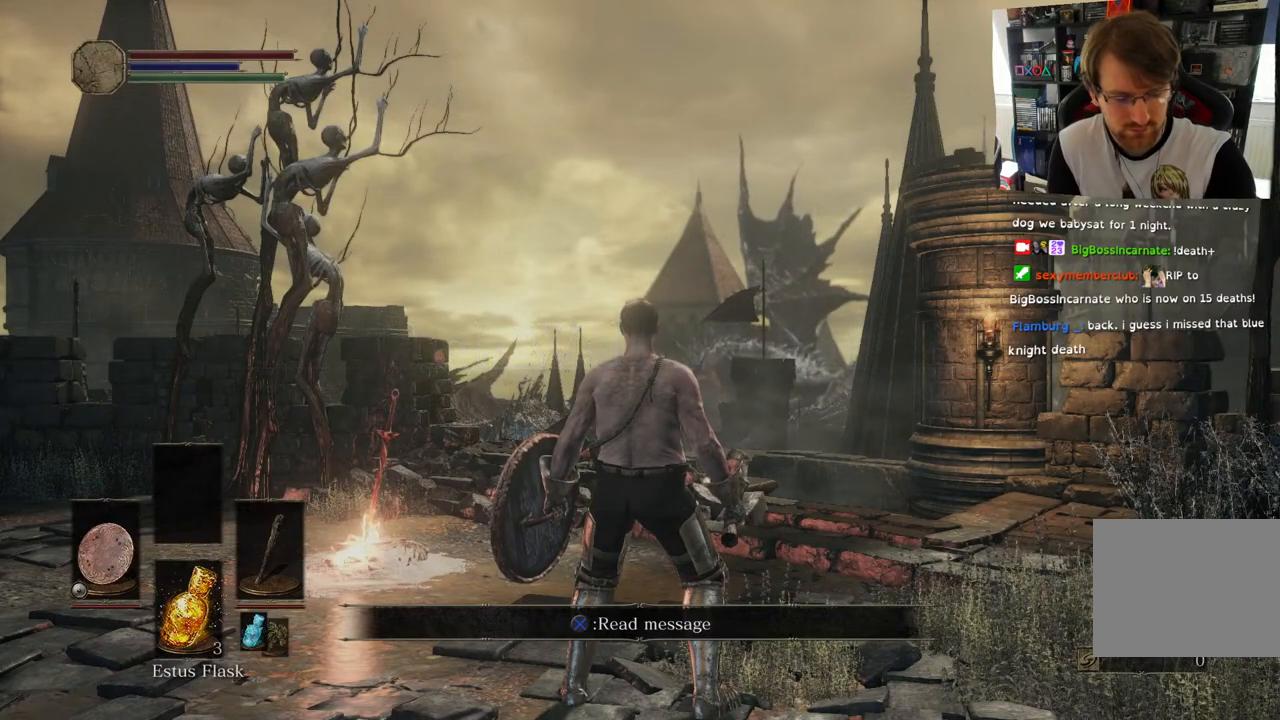
{"dt_ms": 500, "buttons": [], "left_stick": "center", "right_stick": "center", "events": []}
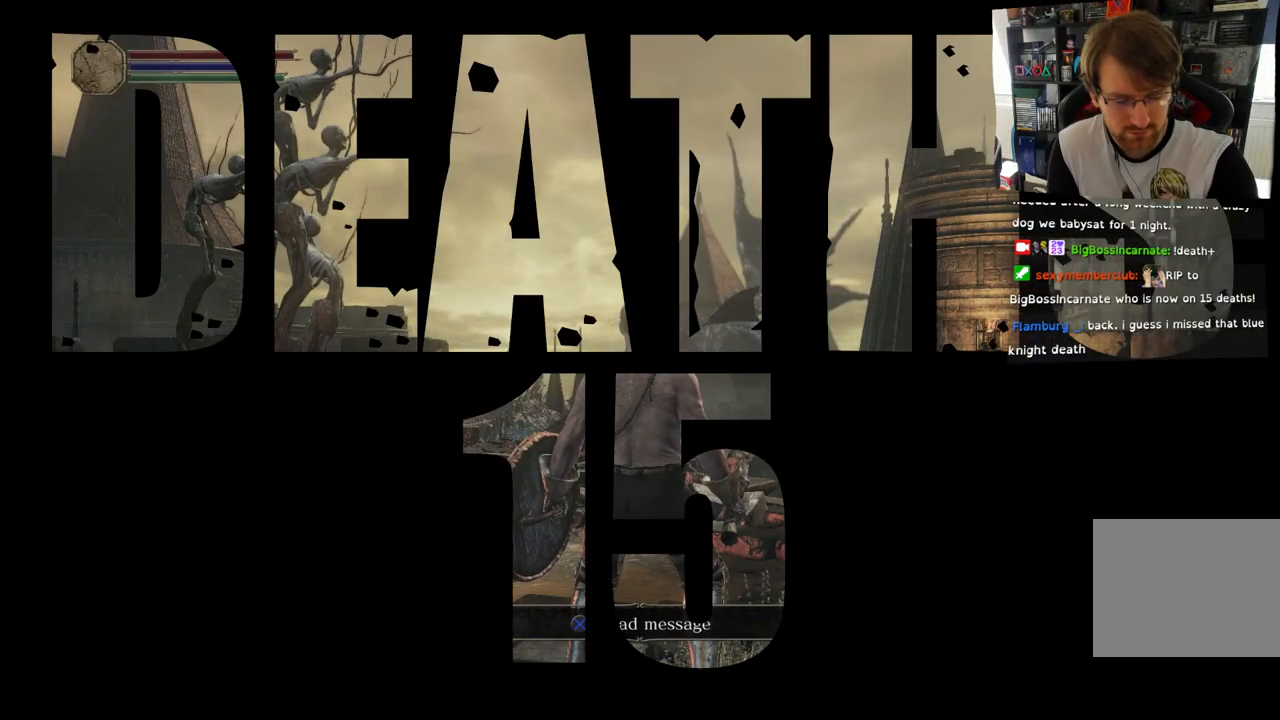
{"dt_ms": 500, "buttons": [], "left_stick": "center", "right_stick": "center", "events": []}
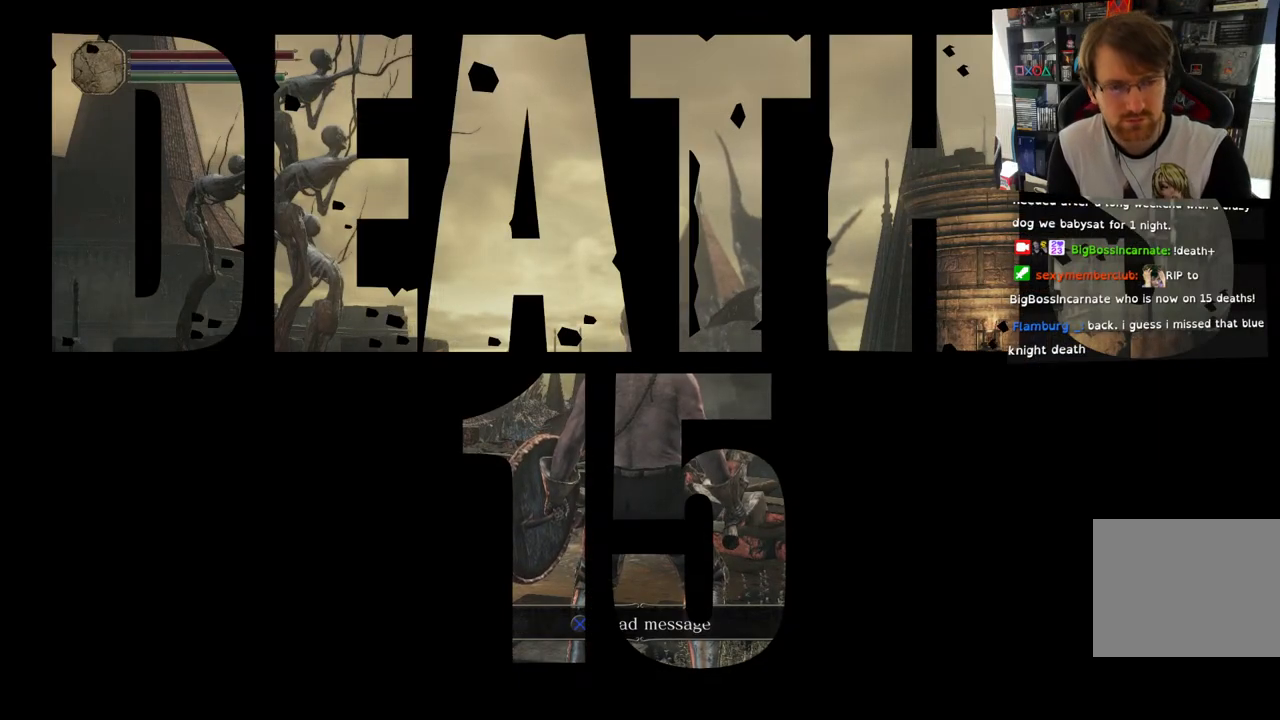
{"dt_ms": 500, "buttons": [], "left_stick": "center", "right_stick": "center", "events": []}
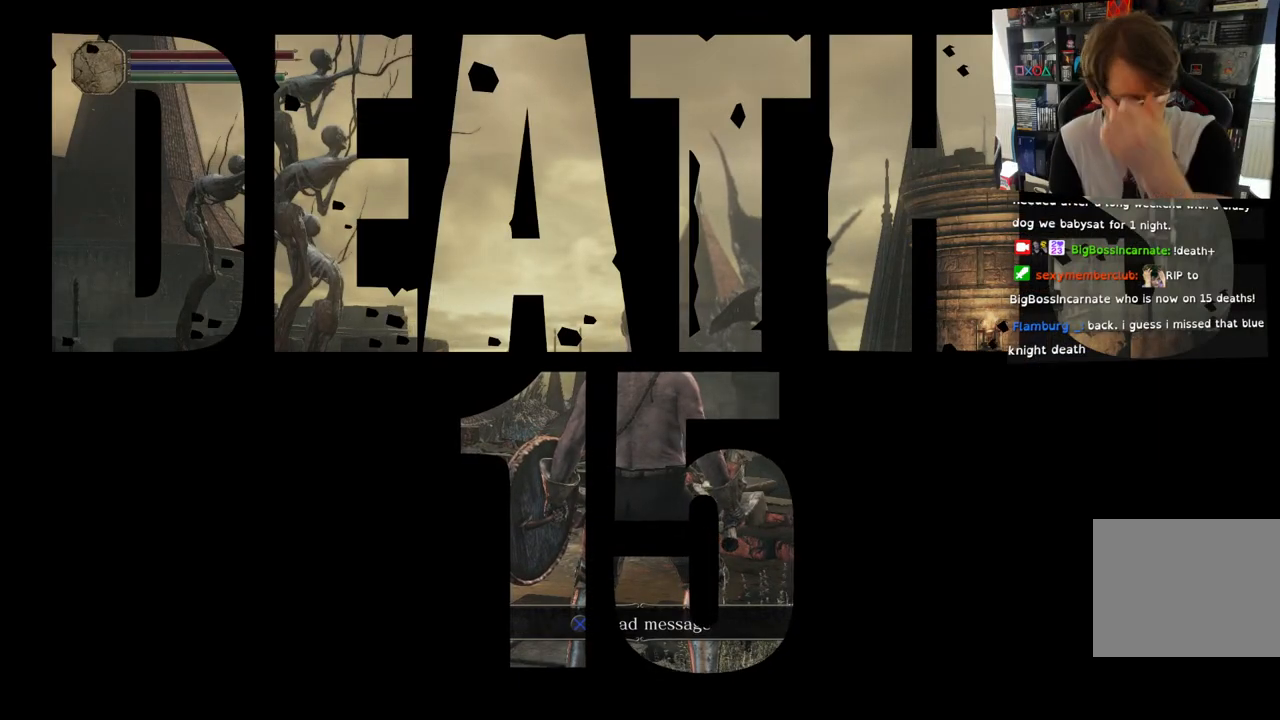
{"dt_ms": 500, "buttons": [], "left_stick": "center", "right_stick": "center", "events": []}
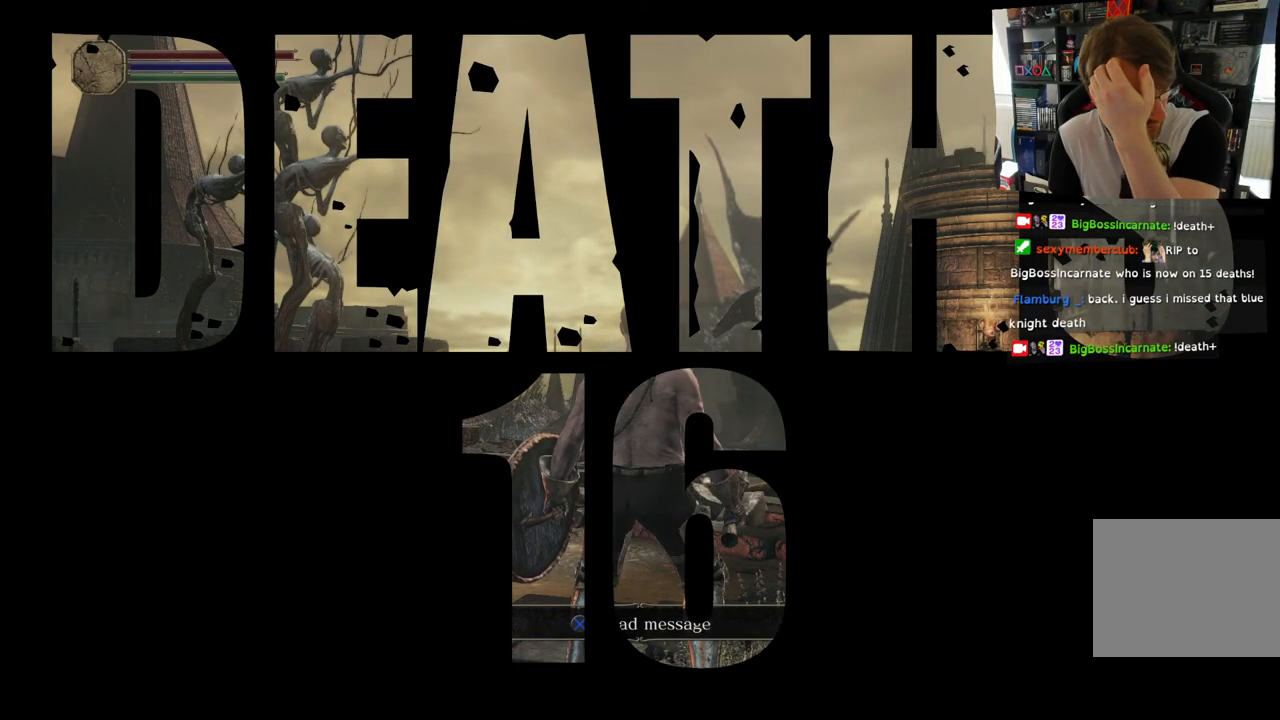
{"dt_ms": 500, "buttons": [], "left_stick": "center", "right_stick": "center", "events": []}
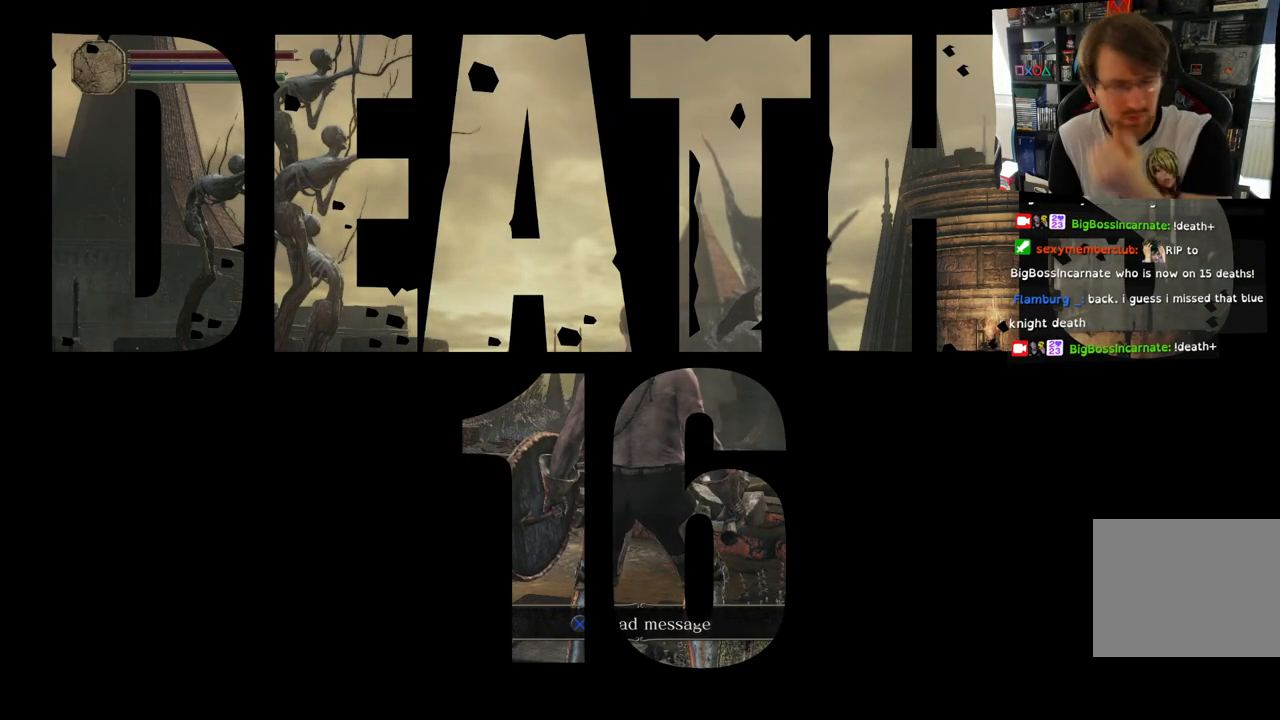
{"dt_ms": 500, "buttons": [], "left_stick": "center", "right_stick": "center", "events": []}
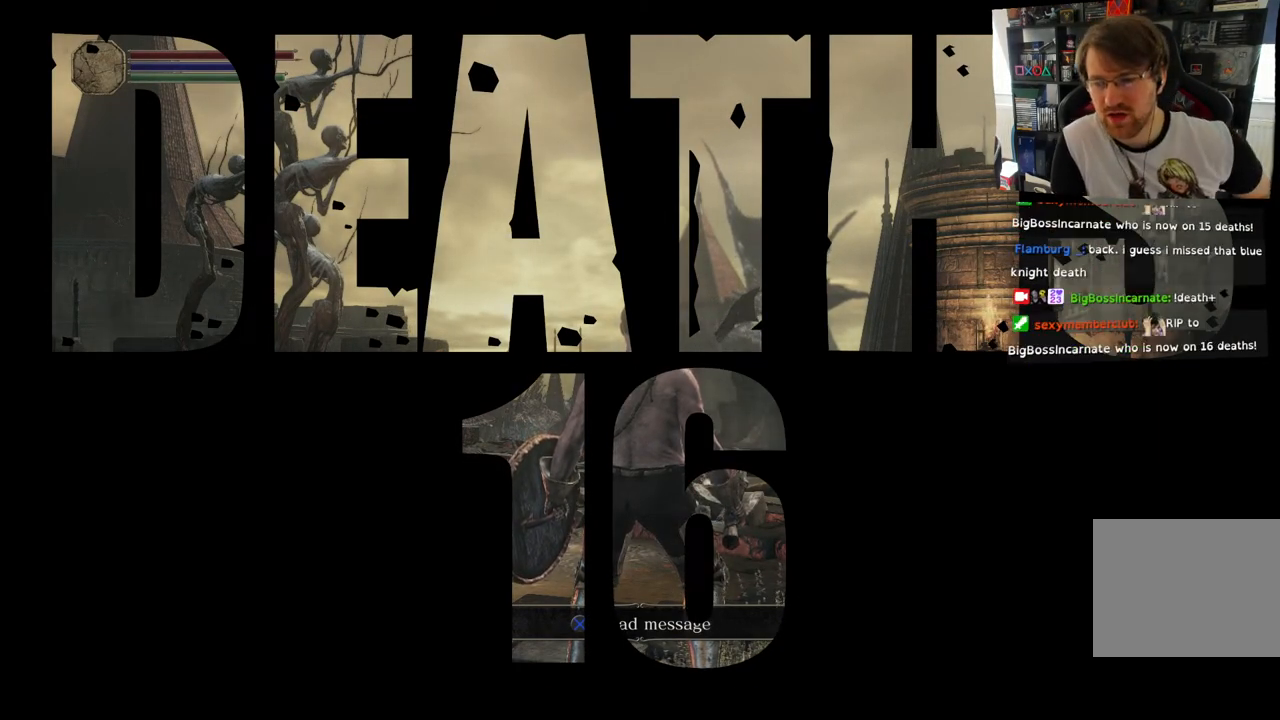
{"dt_ms": 500, "buttons": [], "left_stick": "center", "right_stick": "center", "events": []}
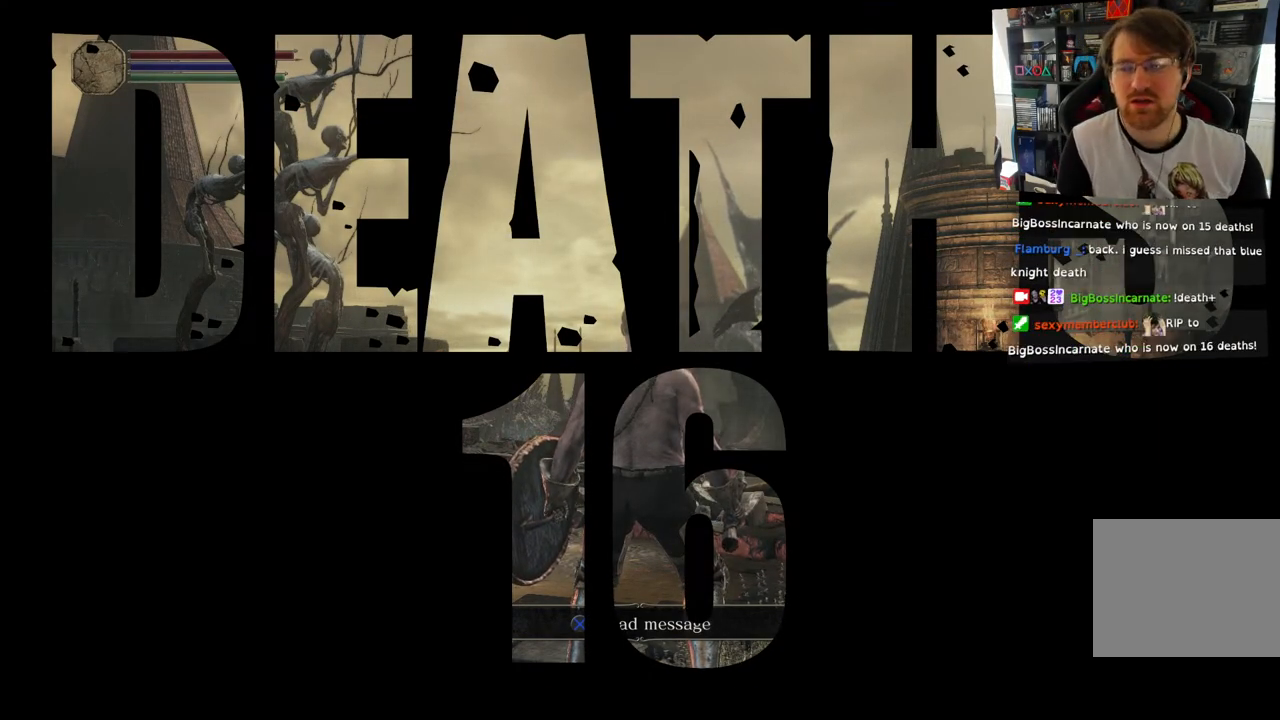
{"dt_ms": 500, "buttons": [], "left_stick": "center", "right_stick": "down-right", "events": [[500, "right_stick", "down-right"]]}
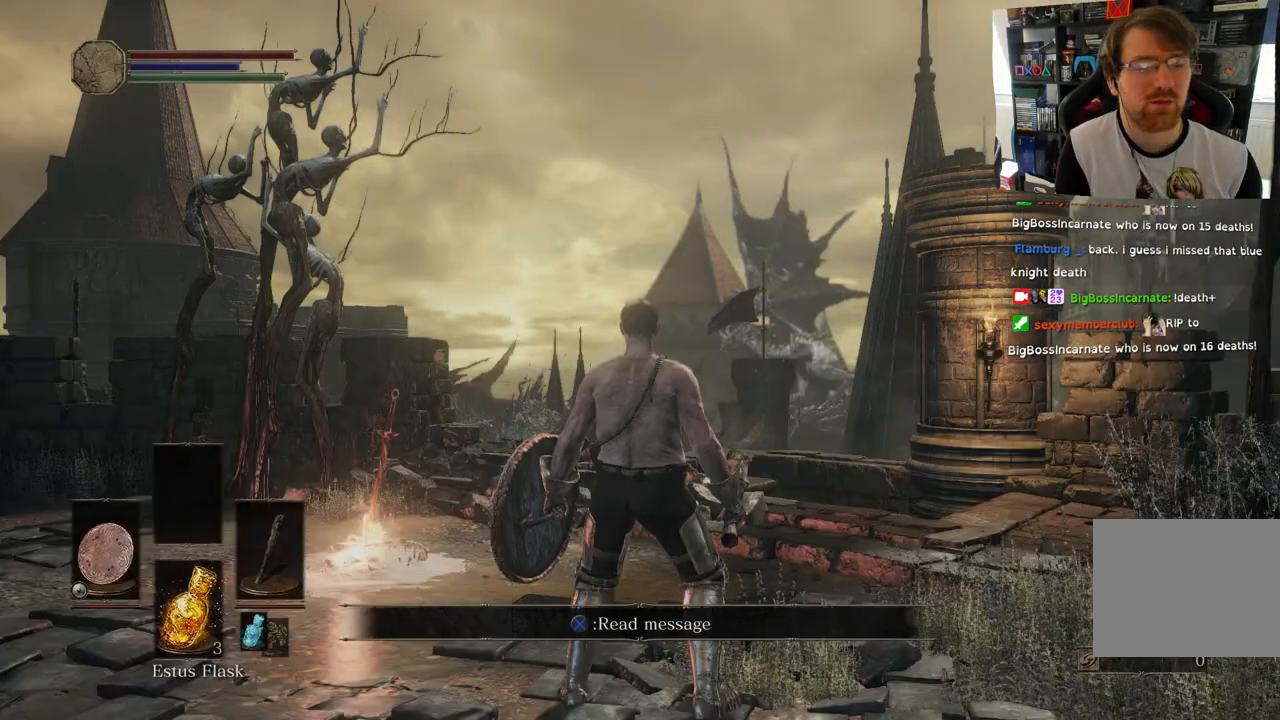
{"dt_ms": 500, "buttons": [], "left_stick": "up", "right_stick": "down-right", "events": [[267, "left_stick", "up"]]}
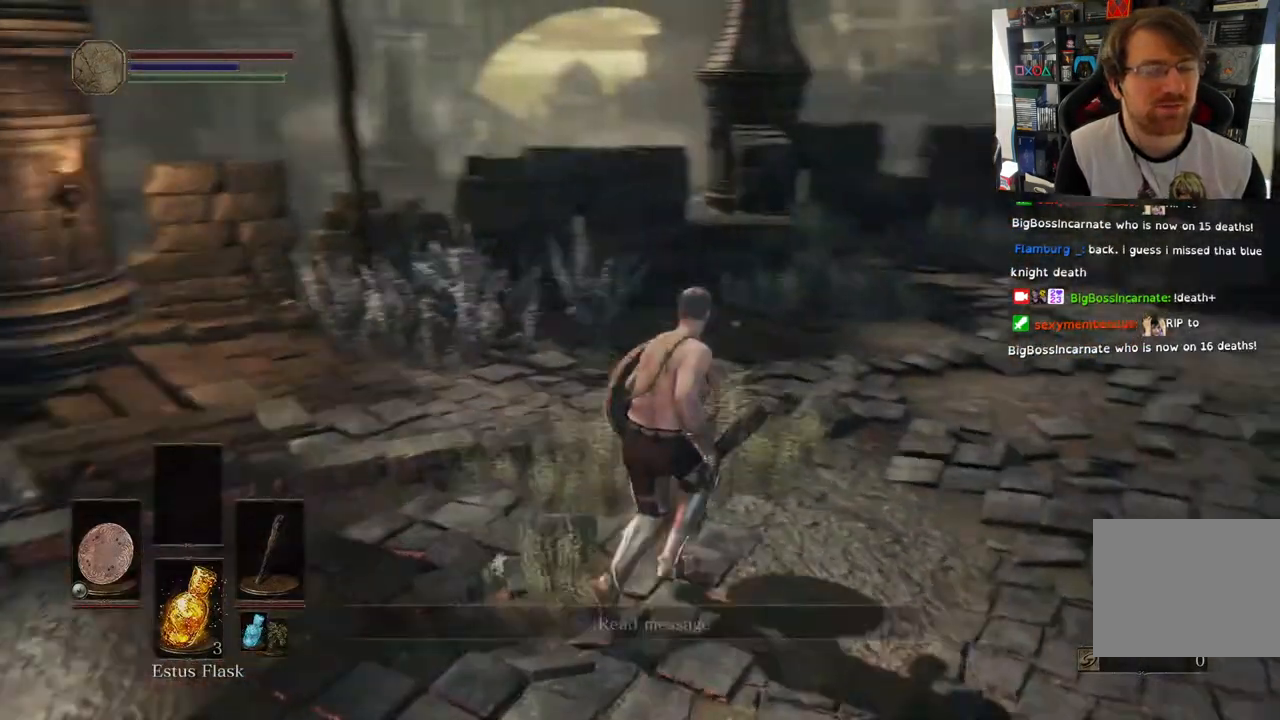
{"dt_ms": 500, "buttons": ["L2"], "left_stick": "up", "right_stick": "right", "events": [[67, "right_stick", "right"], [450, "L2", "down"]]}
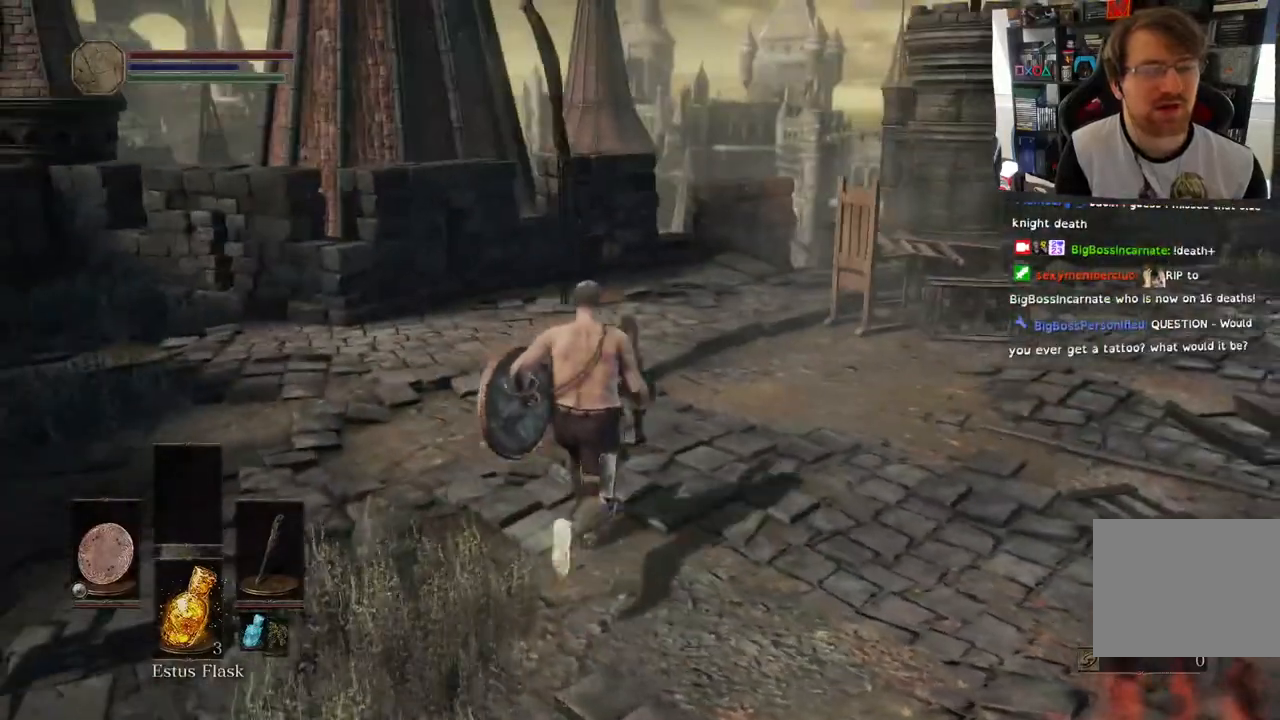
{"dt_ms": 500, "buttons": [], "left_stick": "up", "right_stick": "right", "events": [[17, "L2", "up"], [200, "L2", "down"], [467, "L2", "up"]]}
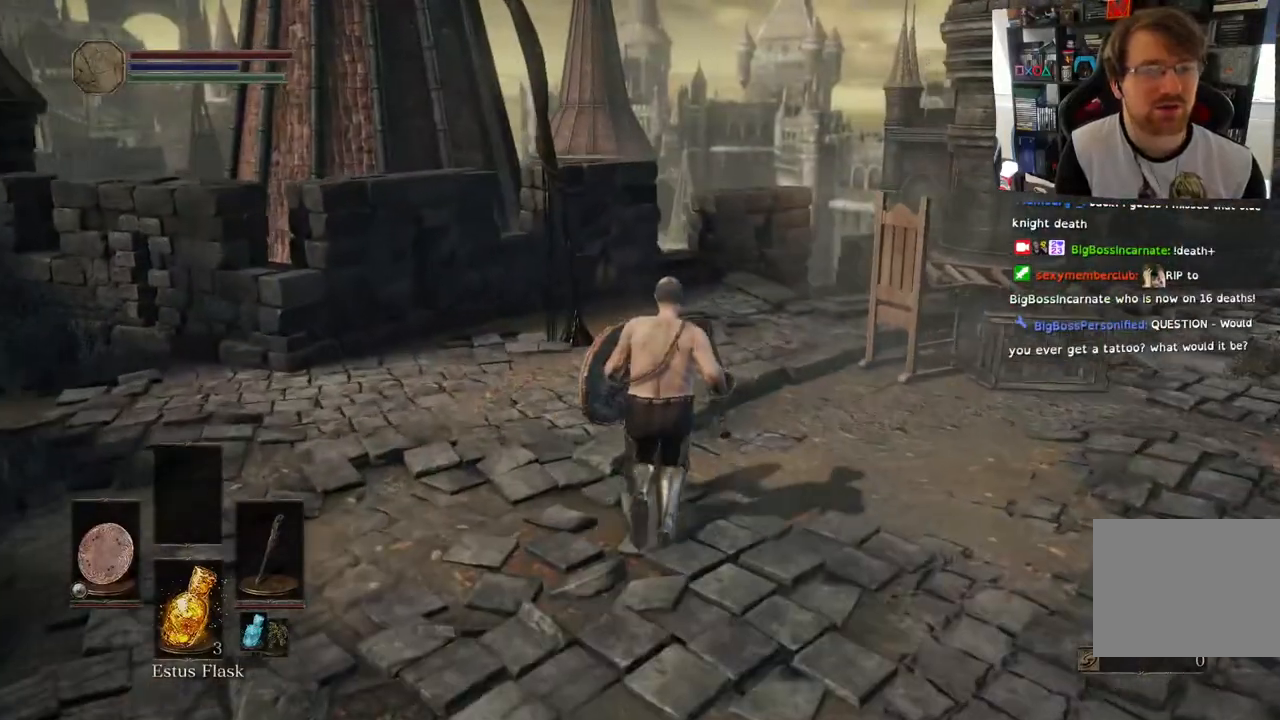
{"dt_ms": 500, "buttons": ["CIRCLE"], "left_stick": "up", "right_stick": "right", "events": [[100, "CIRCLE", "down"]]}
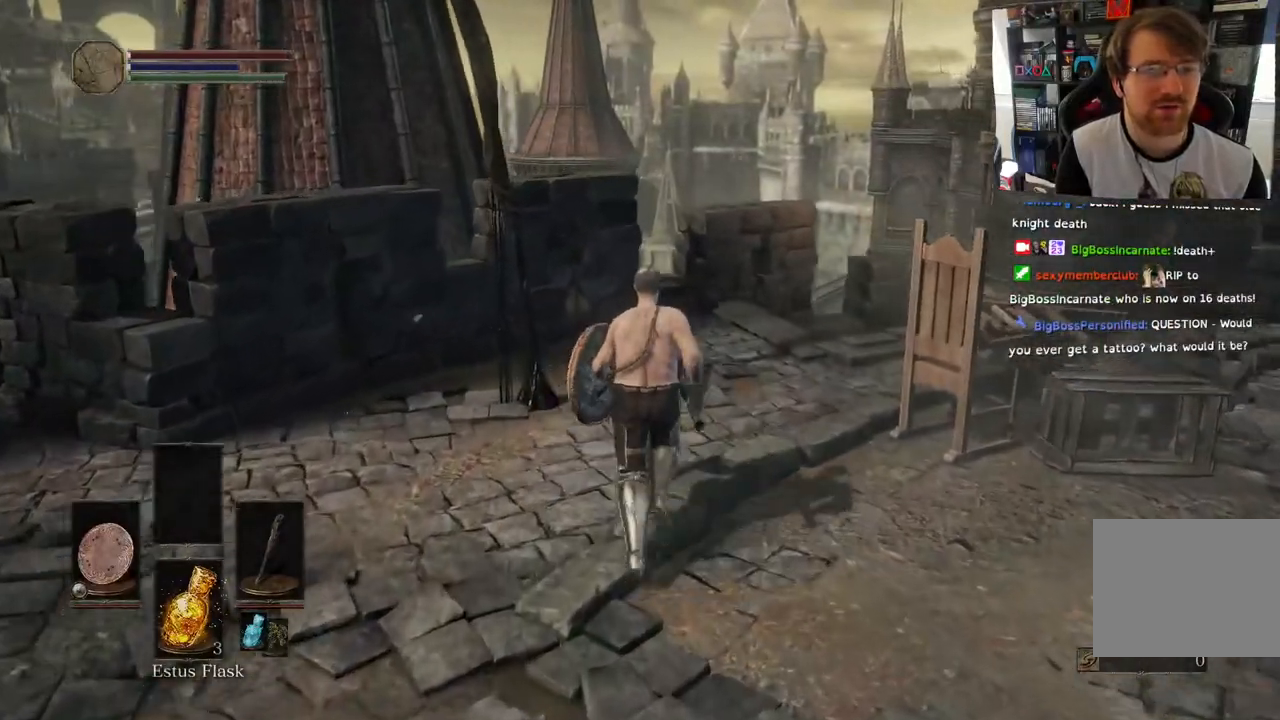
{"dt_ms": 500, "buttons": ["CIRCLE"], "left_stick": "up", "right_stick": "right", "events": []}
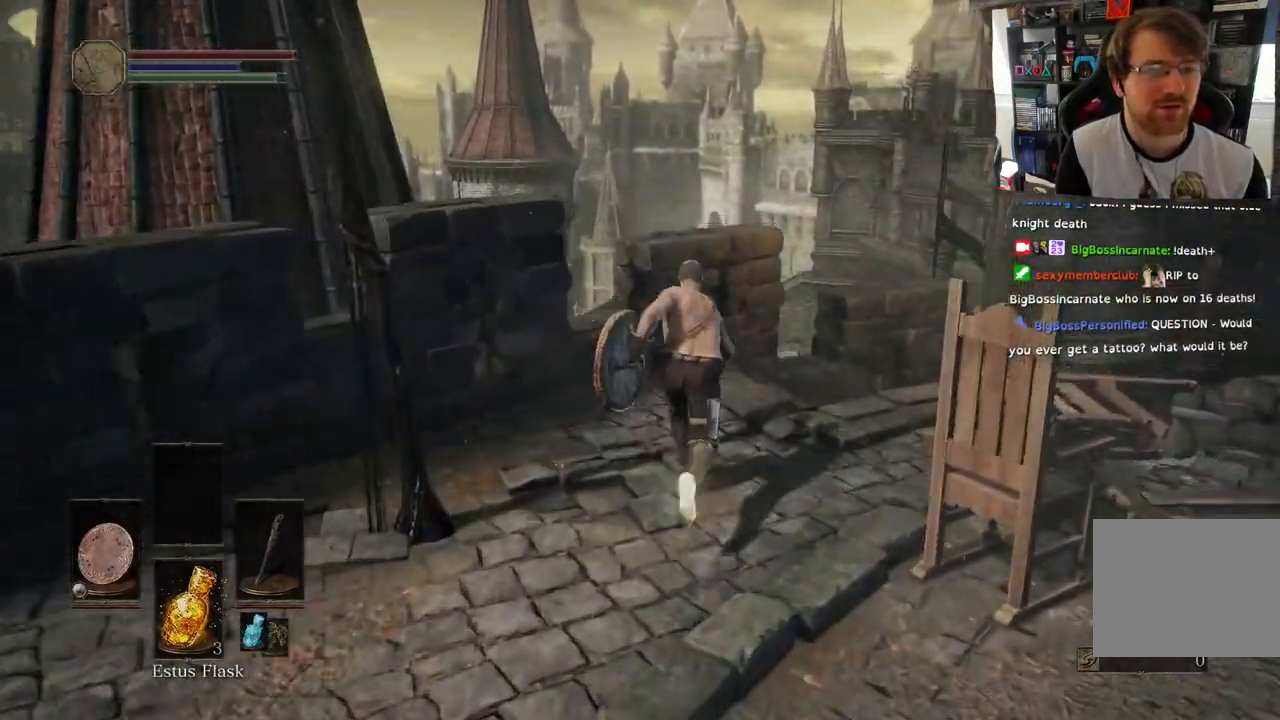
{"dt_ms": 500, "buttons": ["CIRCLE"], "left_stick": "up", "right_stick": "right", "events": []}
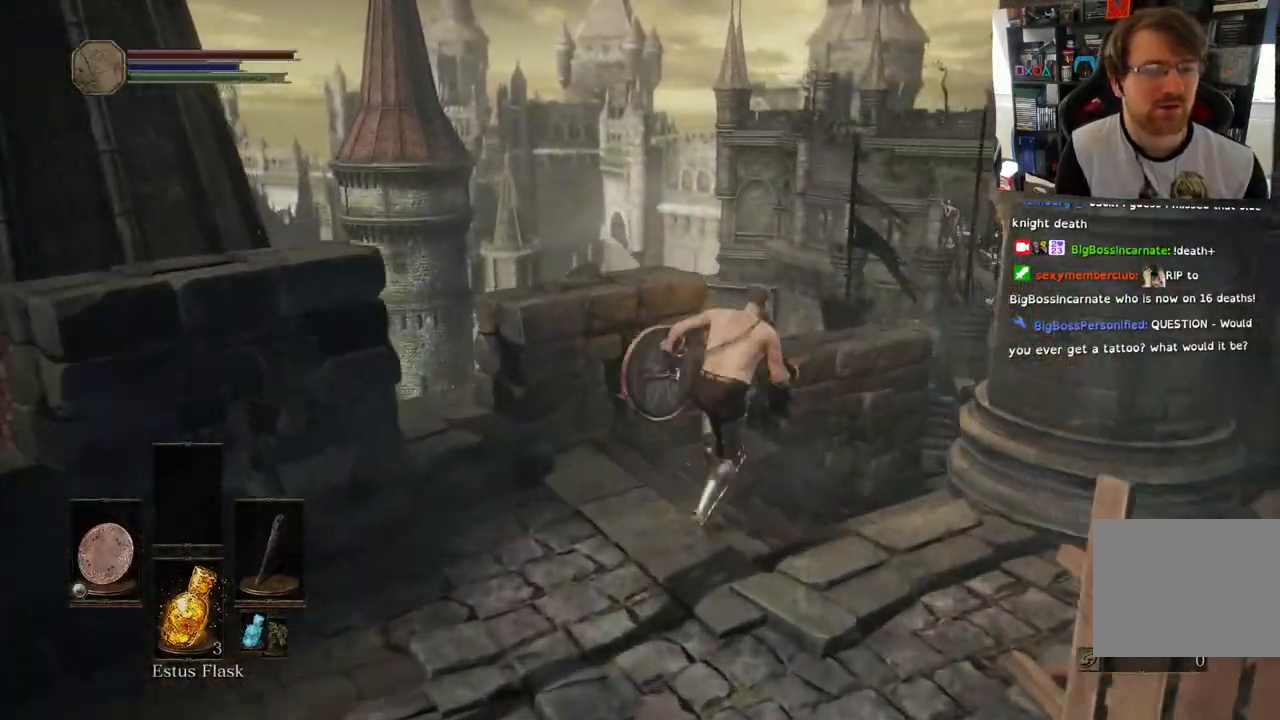
{"dt_ms": 500, "buttons": ["CIRCLE"], "left_stick": "up-right", "right_stick": "right", "events": [[300, "left_stick", "up-right"]]}
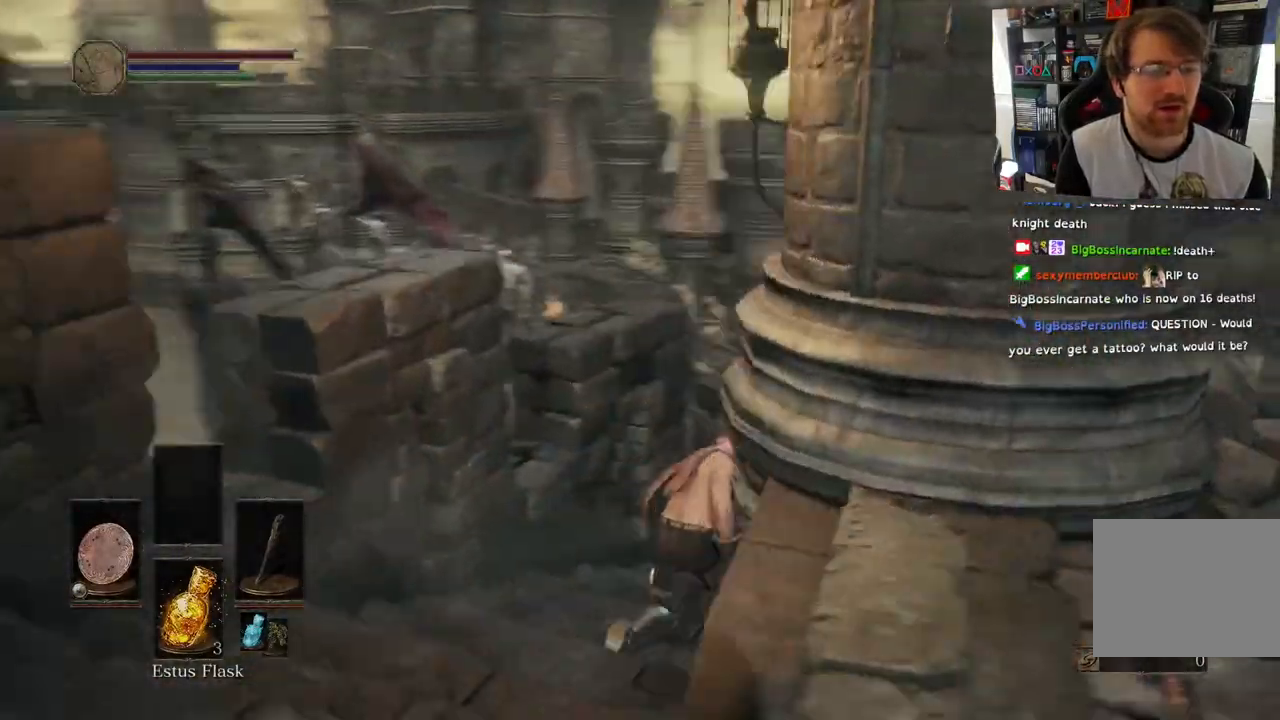
{"dt_ms": 500, "buttons": ["CIRCLE"], "left_stick": "up", "right_stick": "right", "events": [[300, "left_stick", "up"]]}